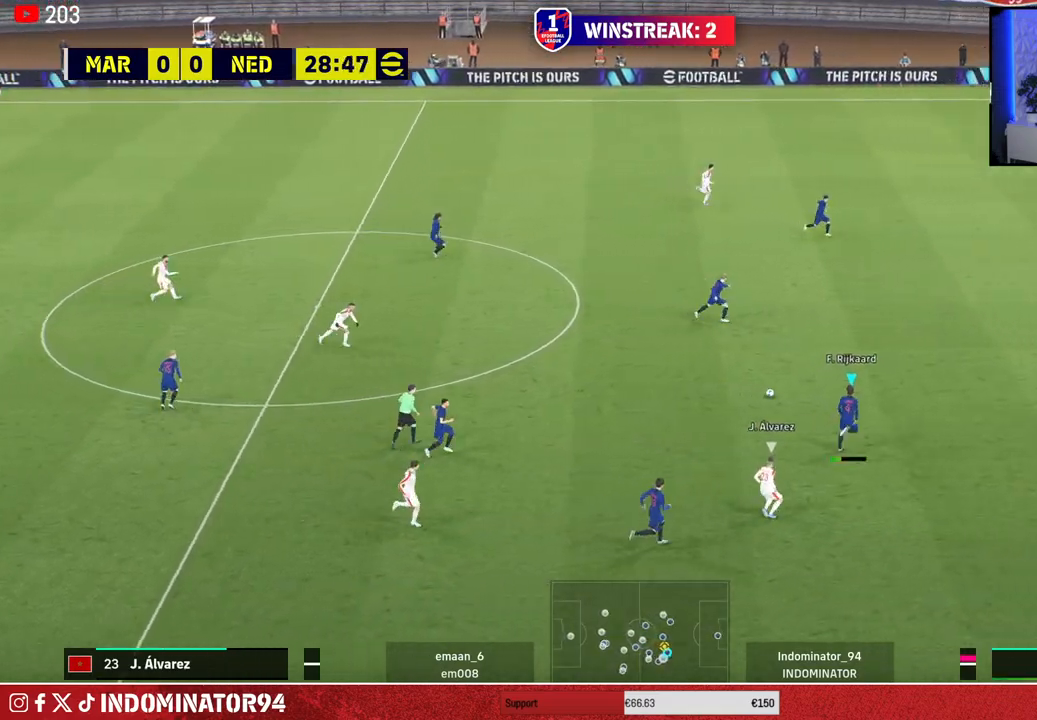
Gameplay with a controller (PlayStation layout); each line is a JSON object with the inputs held at the frame after it. "events" lists button and stick changes between this image and that frame as [ms after this image, input, new state], when the widget could be followed in between.
{"buttons": [], "left_stick": "left", "right_stick": "center", "events": [[117, "left_stick", "up-left"], [283, "left_stick", "left"]]}
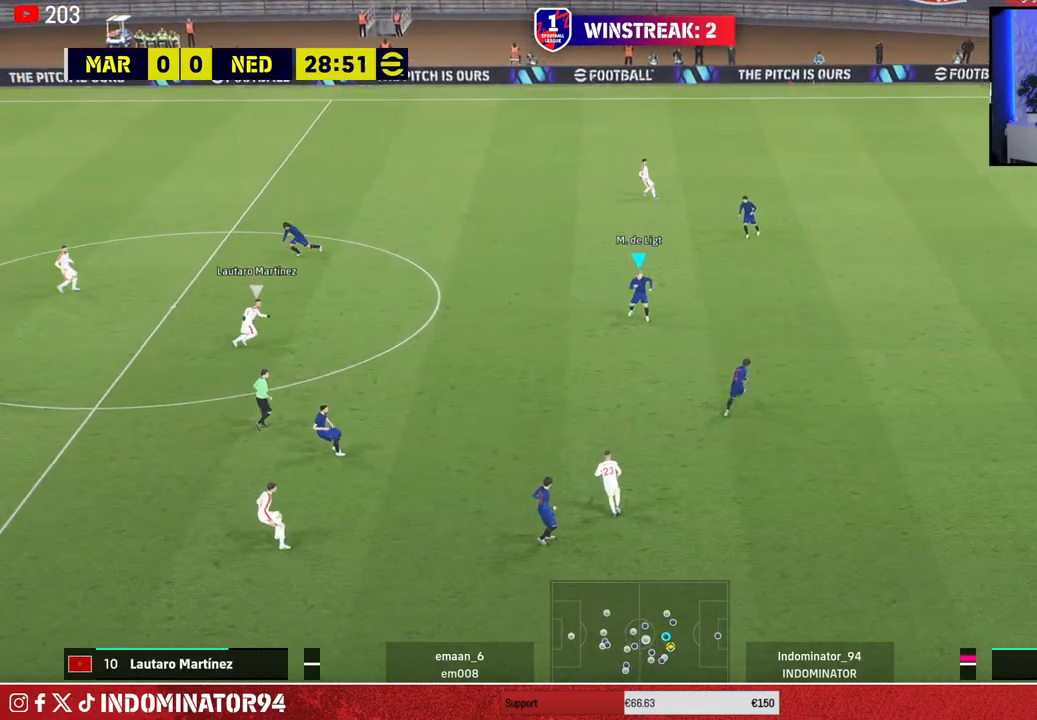
{"buttons": ["TRIANGLE"], "left_stick": "left", "right_stick": "center", "events": [[483, "TRIANGLE", "down"]]}
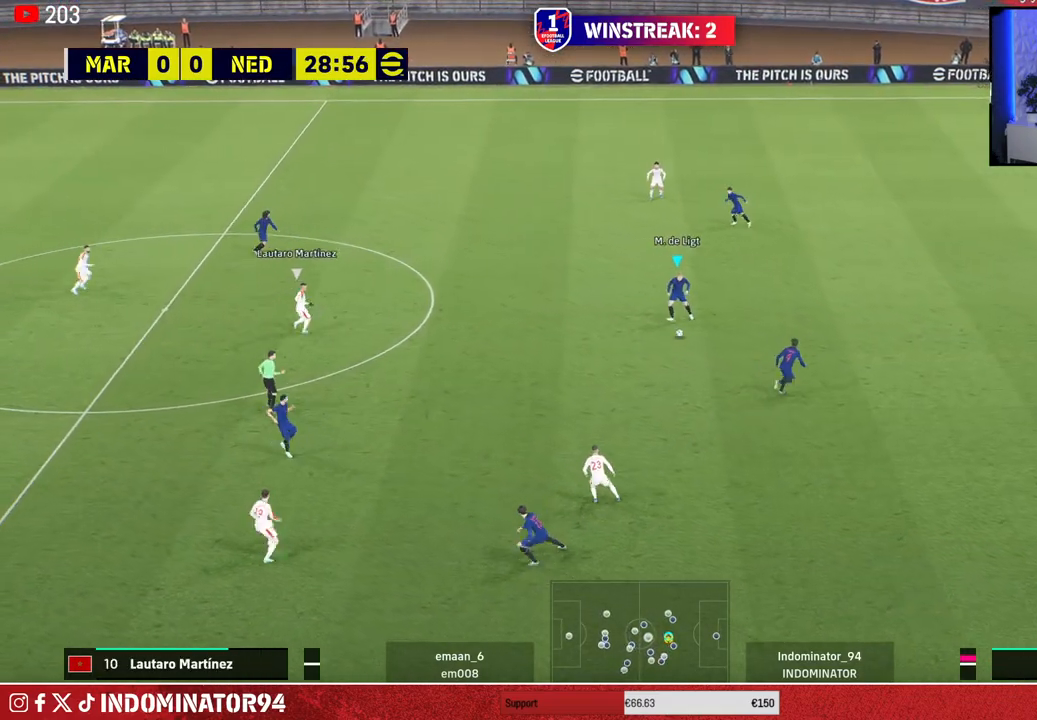
{"buttons": [], "left_stick": "left", "right_stick": "center", "events": [[133, "TRIANGLE", "up"]]}
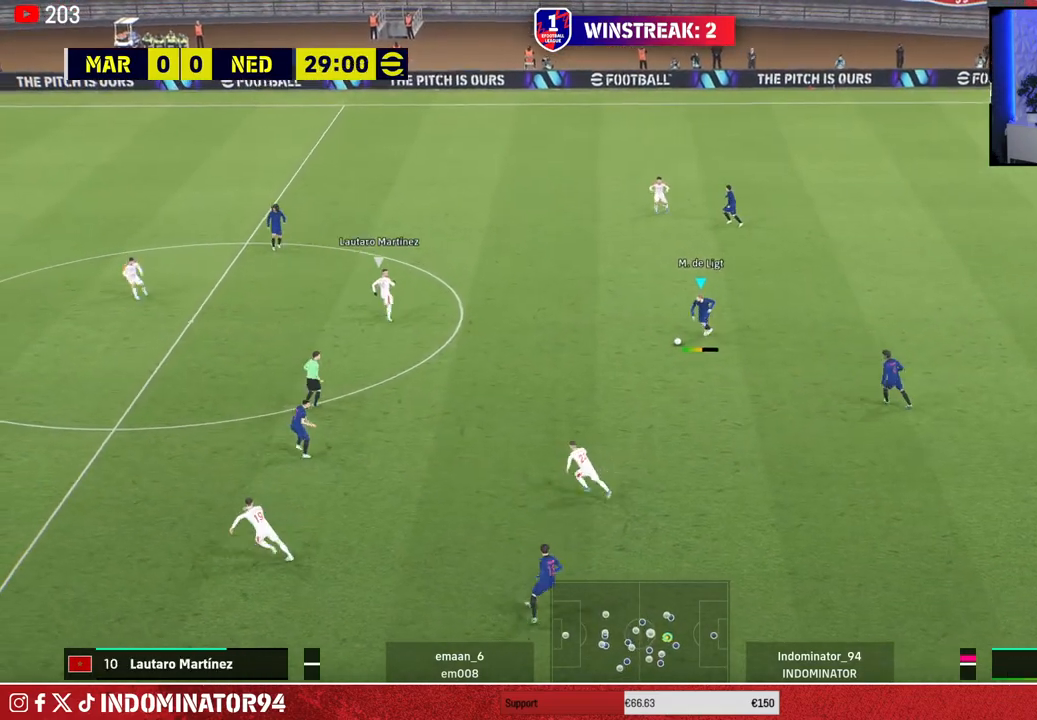
{"buttons": ["R1"], "left_stick": "up-left", "right_stick": "center", "events": [[317, "R1", "down"], [433, "left_stick", "up-left"]]}
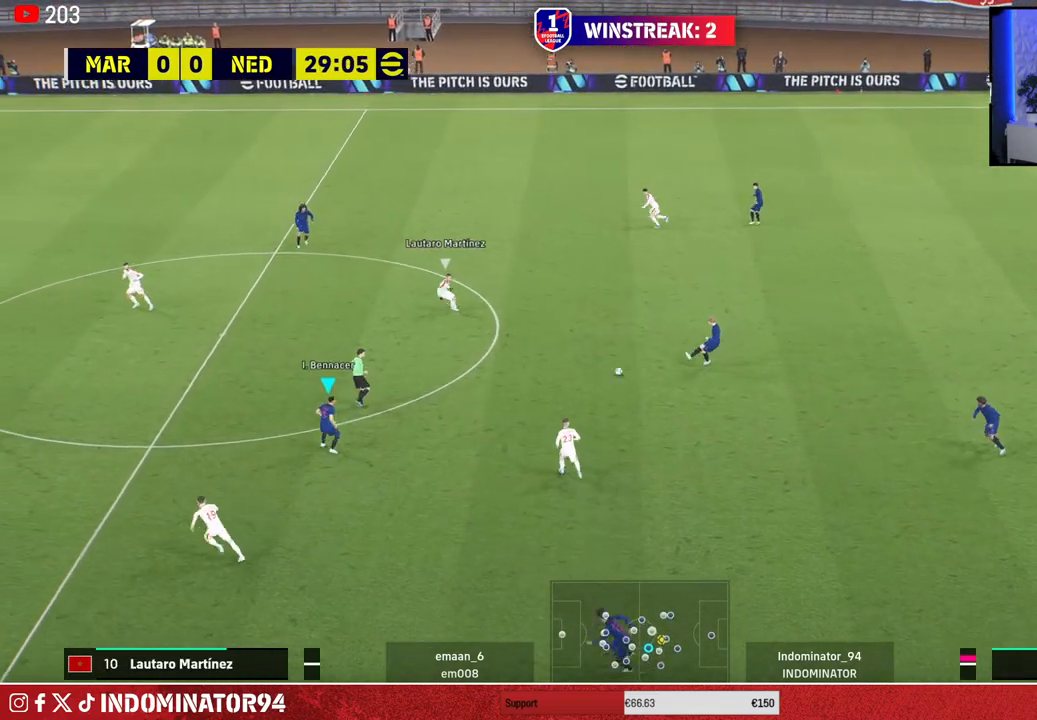
{"buttons": [], "left_stick": "up", "right_stick": "center", "events": [[100, "R1", "up"], [467, "left_stick", "up"]]}
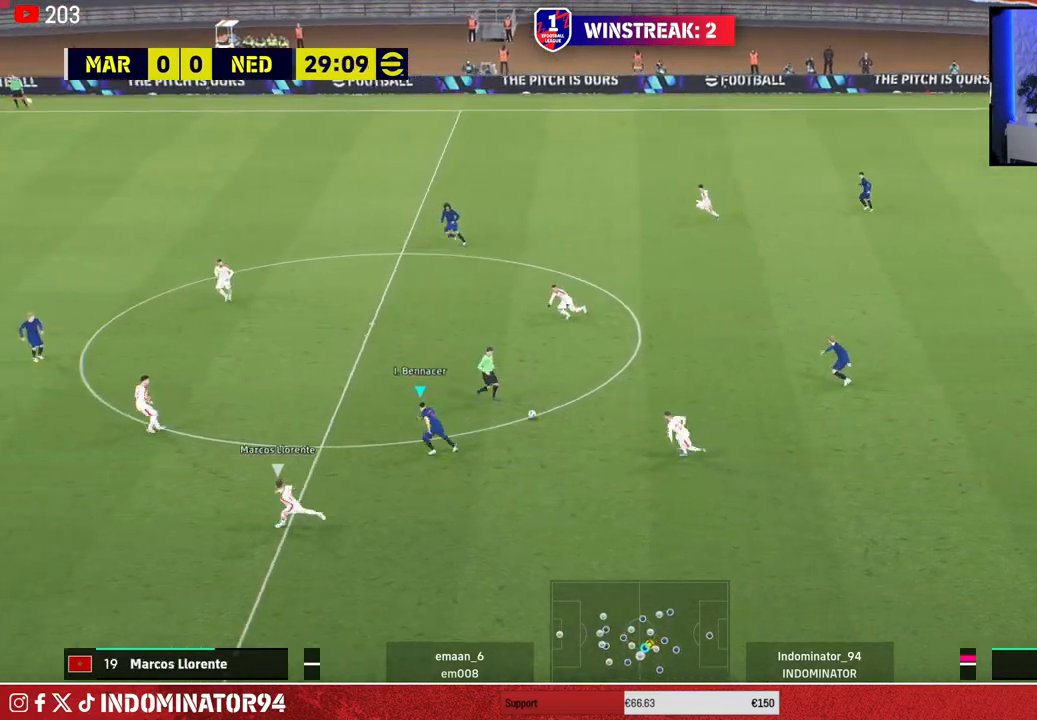
{"buttons": [], "left_stick": "left", "right_stick": "center", "events": [[283, "left_stick", "left"]]}
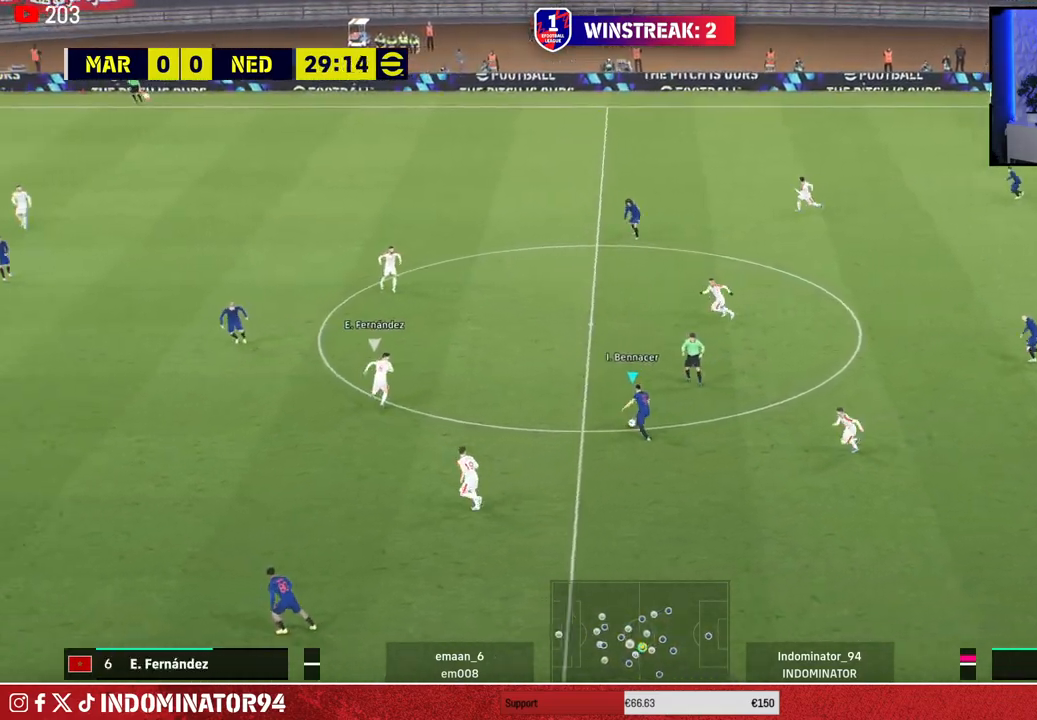
{"buttons": ["TRIANGLE"], "left_stick": "left", "right_stick": "center", "events": [[150, "left_stick", "down-left"], [417, "TRIANGLE", "down"], [450, "left_stick", "left"]]}
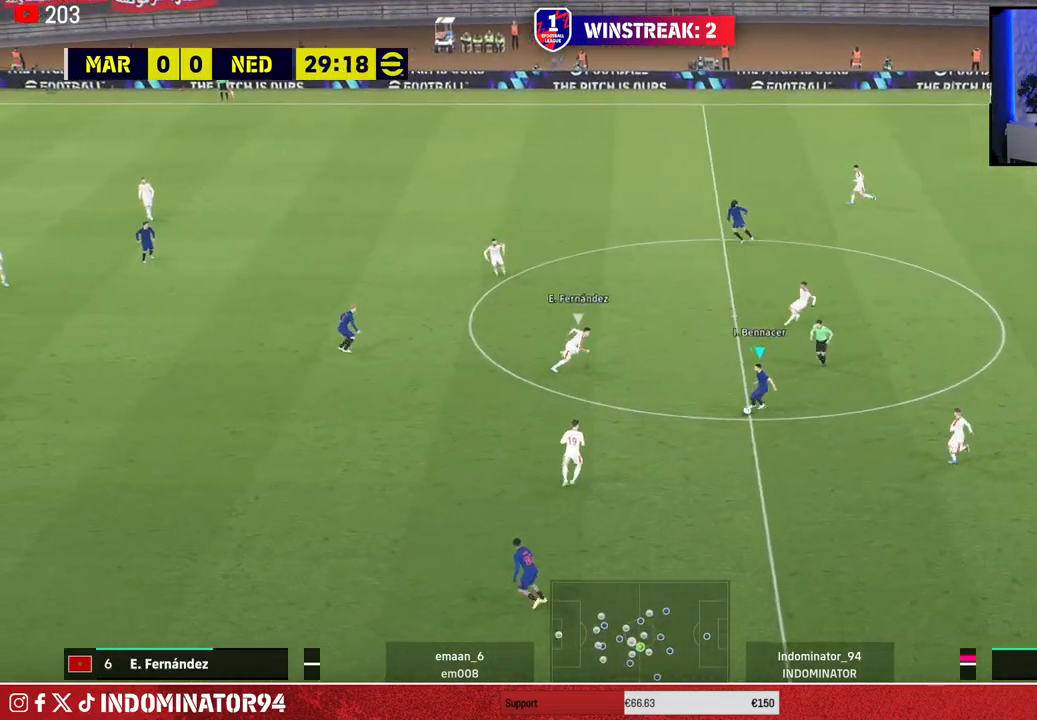
{"buttons": ["R1"], "left_stick": "left", "right_stick": "center", "events": [[83, "TRIANGLE", "up"], [467, "R1", "down"]]}
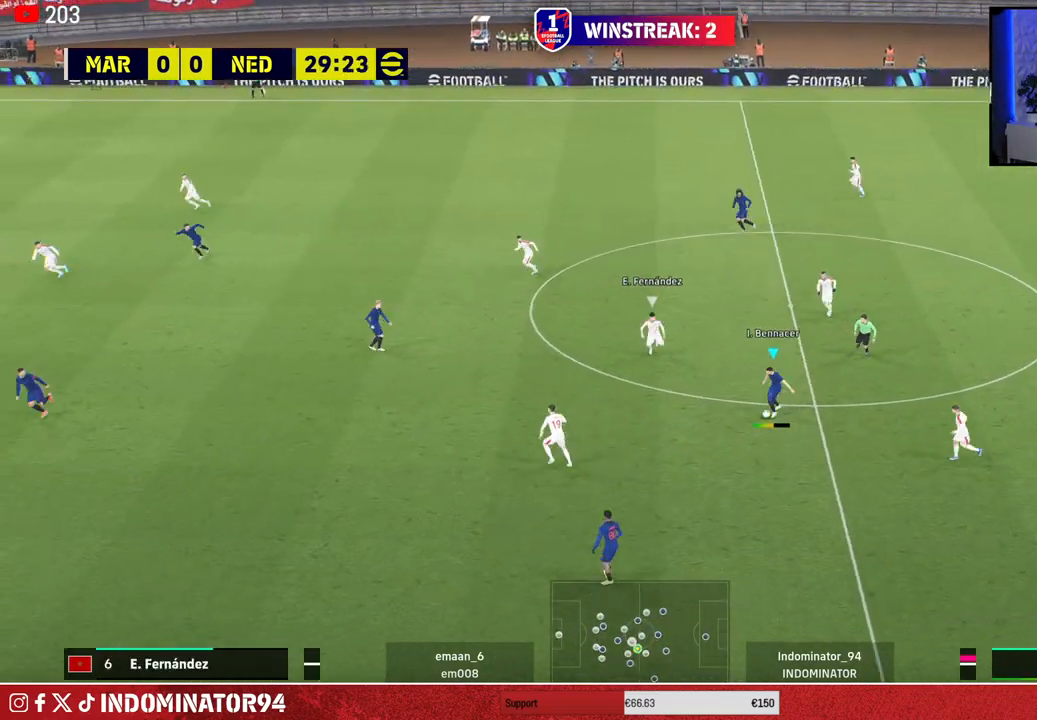
{"buttons": [], "left_stick": "left", "right_stick": "center", "events": [[433, "R1", "up"]]}
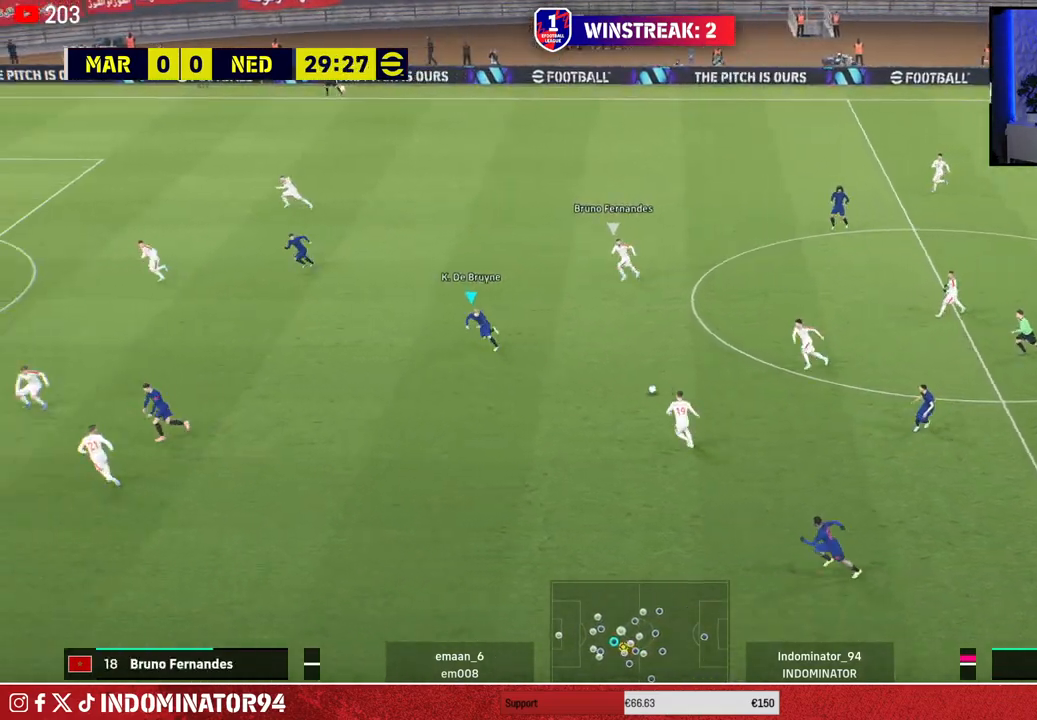
{"buttons": [], "left_stick": "left", "right_stick": "center", "events": []}
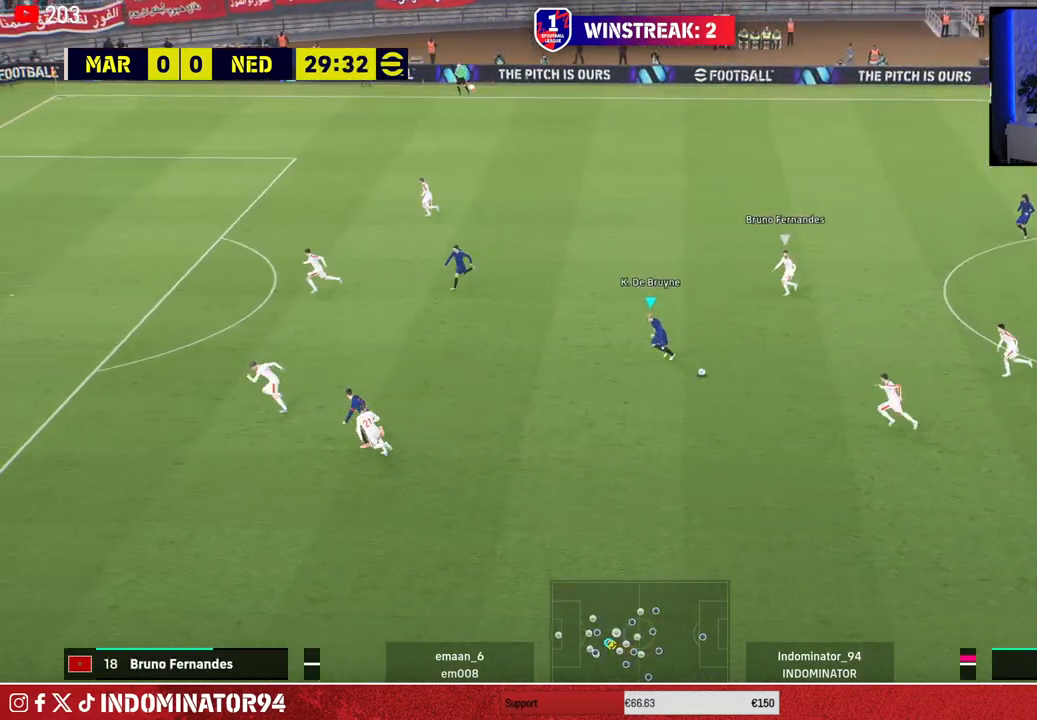
{"buttons": [], "left_stick": "left", "right_stick": "center", "events": [[250, "TRIANGLE", "down"], [417, "TRIANGLE", "up"]]}
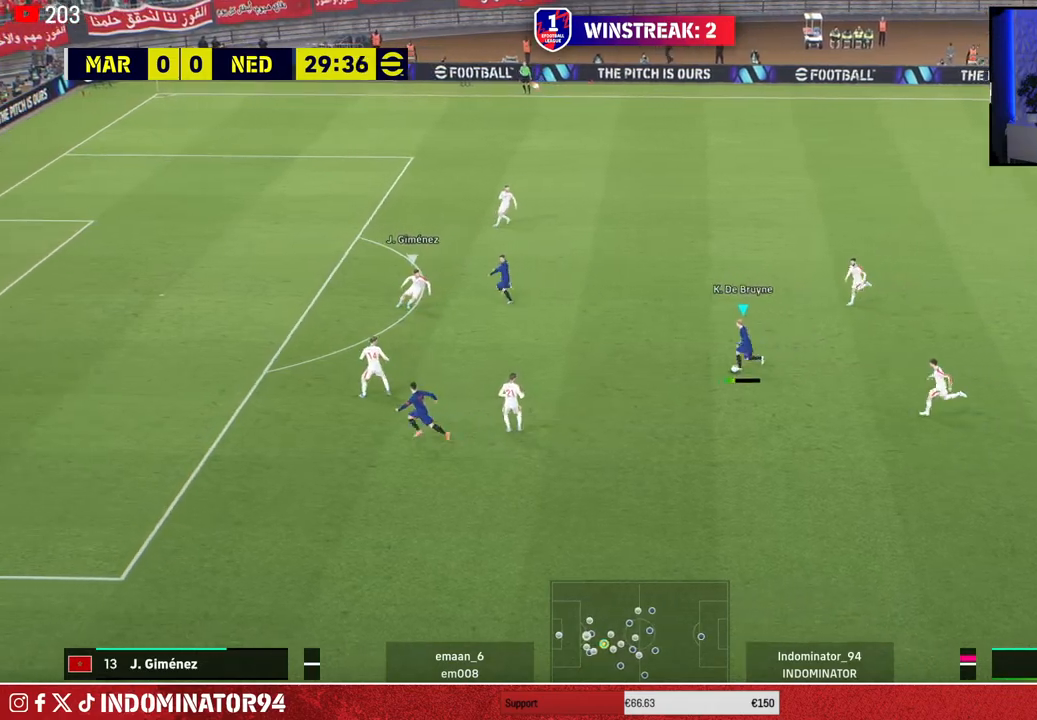
{"buttons": ["R1"], "left_stick": "left", "right_stick": "center", "events": [[433, "R1", "down"]]}
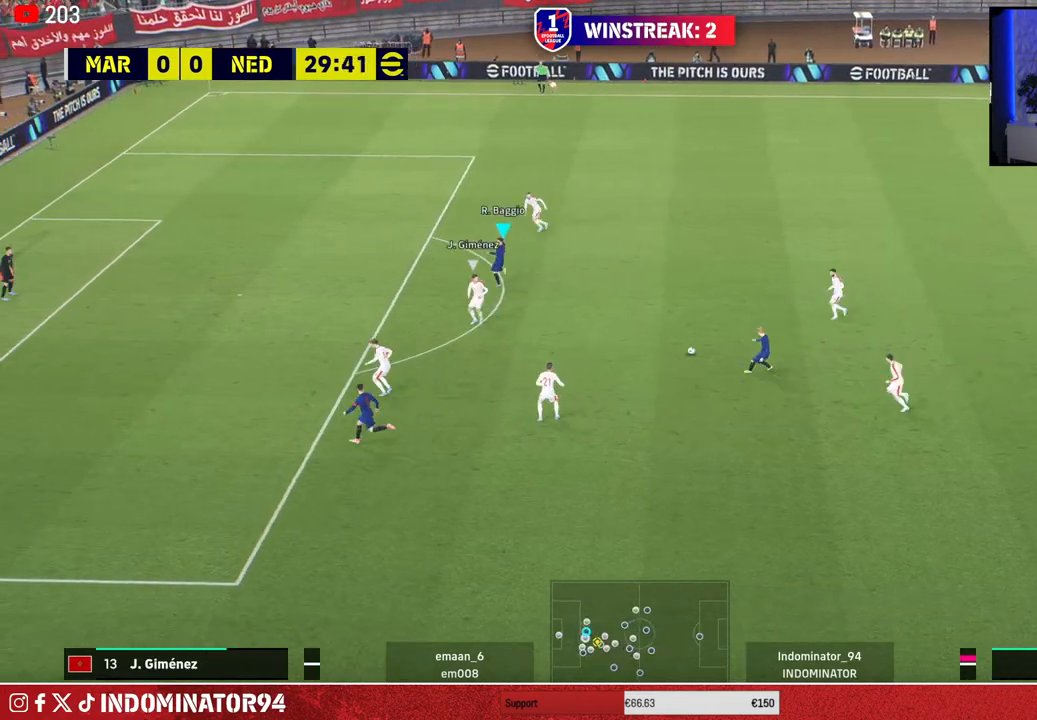
{"buttons": [], "left_stick": "down-left", "right_stick": "center", "events": [[167, "R1", "up"], [500, "left_stick", "down-left"]]}
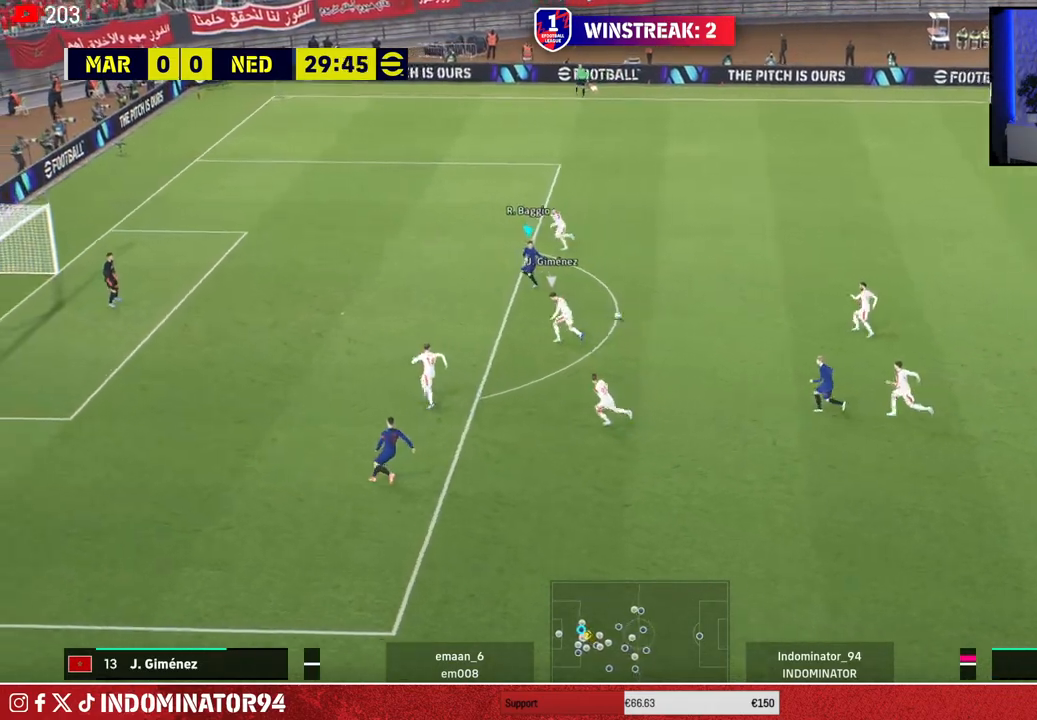
{"buttons": [], "left_stick": "down-left", "right_stick": "center", "events": [[317, "SQUARE", "down"], [500, "SQUARE", "up"]]}
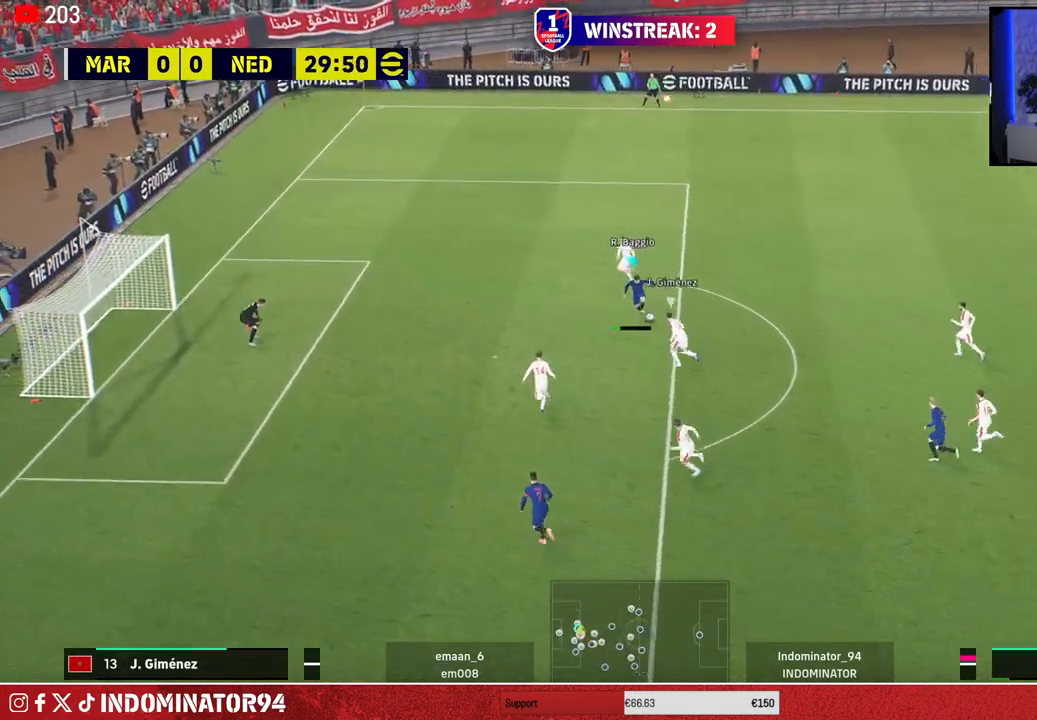
{"buttons": [], "left_stick": "down-left", "right_stick": "center", "events": []}
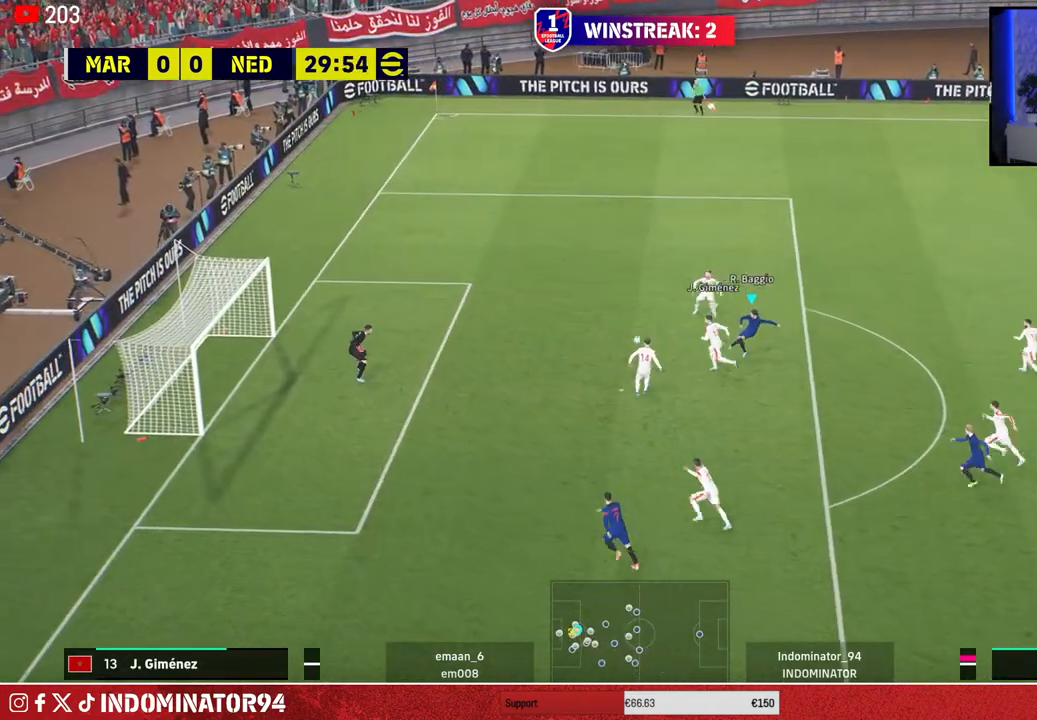
{"buttons": ["R1"], "left_stick": "left", "right_stick": "center", "events": [[17, "left_stick", "left"], [250, "R1", "down"]]}
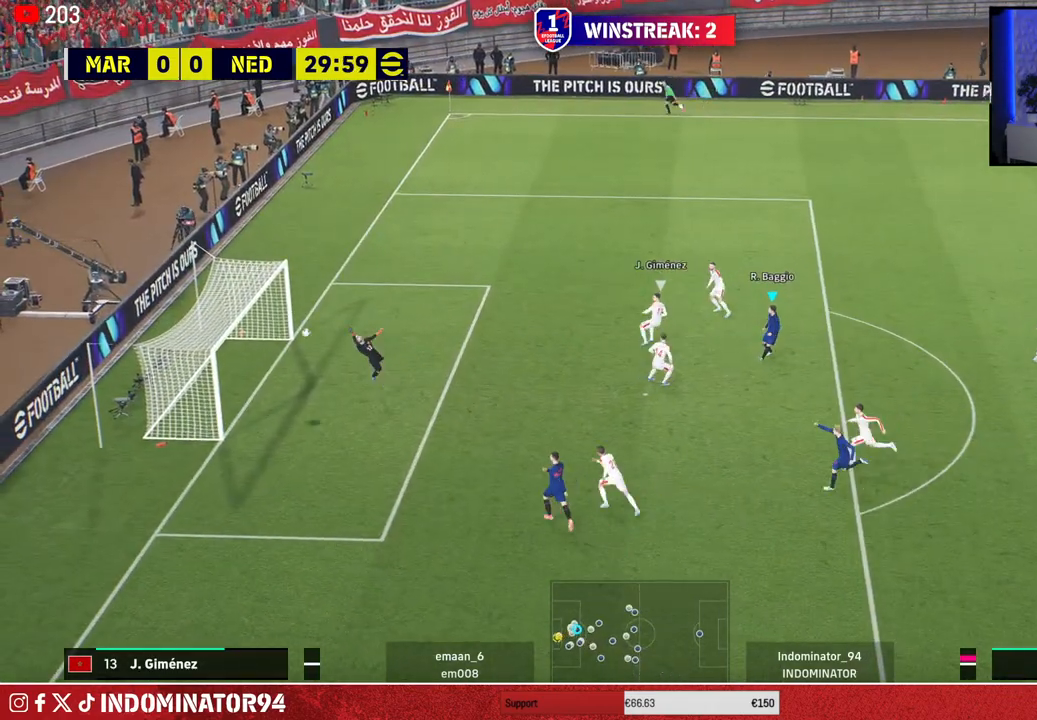
{"buttons": ["R1"], "left_stick": "down-left", "right_stick": "center", "events": [[500, "left_stick", "down-left"]]}
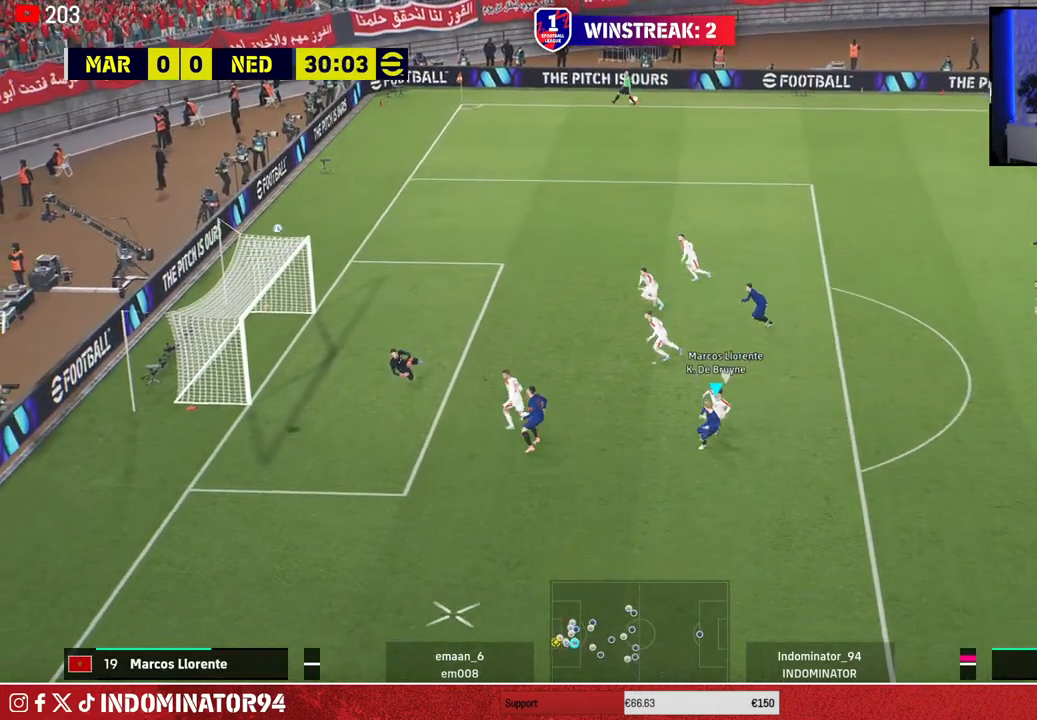
{"buttons": ["R1"], "left_stick": "down-left", "right_stick": "center", "events": []}
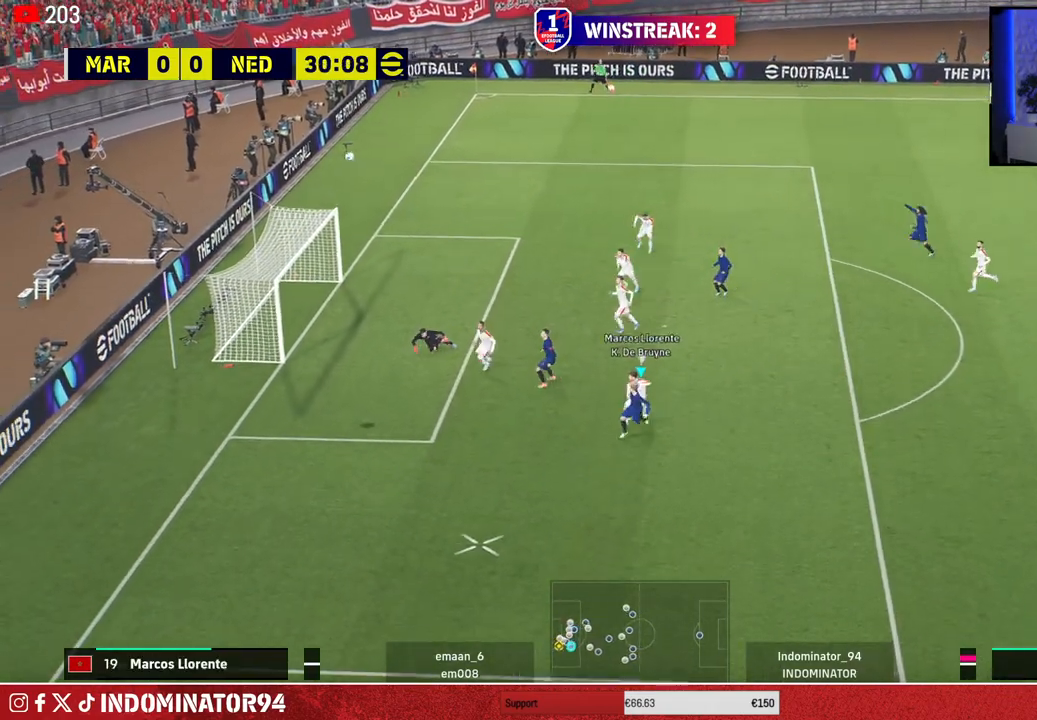
{"buttons": [], "left_stick": "up", "right_stick": "center", "events": [[333, "R1", "up"], [367, "CROSS", "down"], [417, "left_stick", "up"], [500, "CROSS", "up"]]}
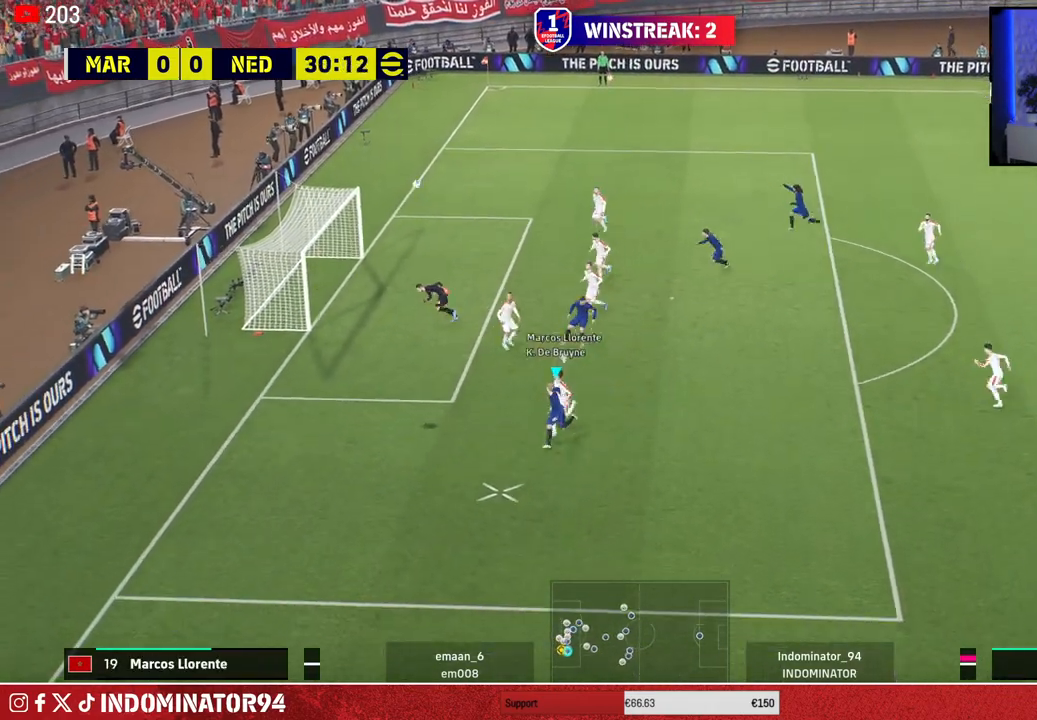
{"buttons": [], "left_stick": "down-right", "right_stick": "center", "events": [[317, "left_stick", "up-right"], [450, "left_stick", "down-right"]]}
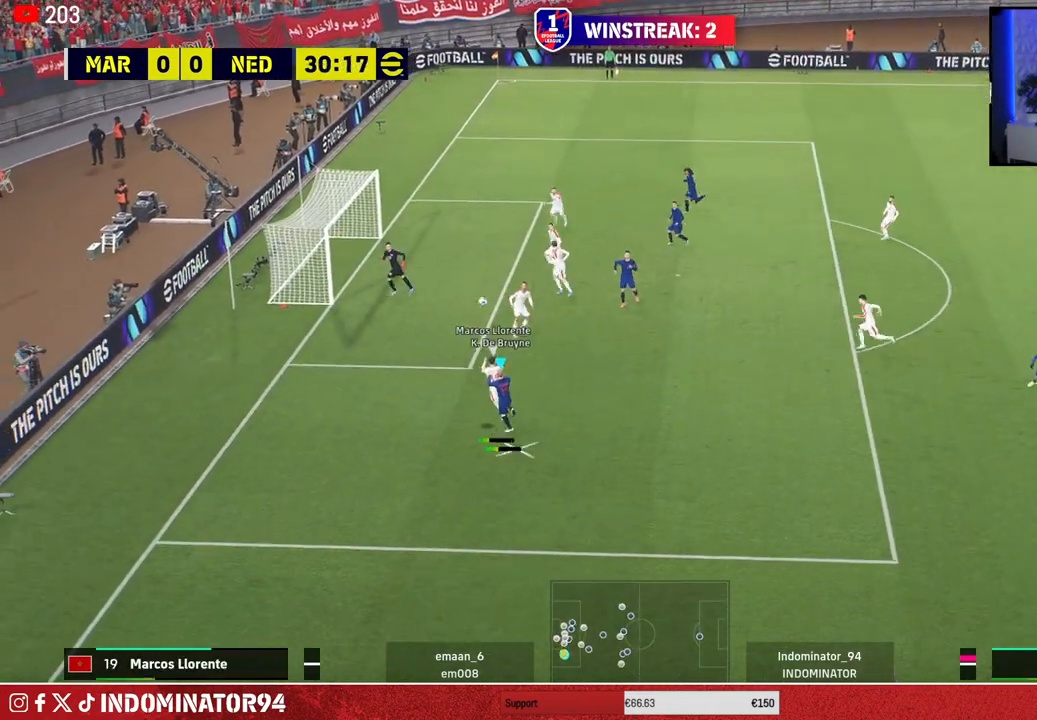
{"buttons": ["R1"], "left_stick": "left", "right_stick": "center", "events": [[50, "left_stick", "down"], [100, "R1", "down"], [367, "left_stick", "down-left"], [467, "left_stick", "left"]]}
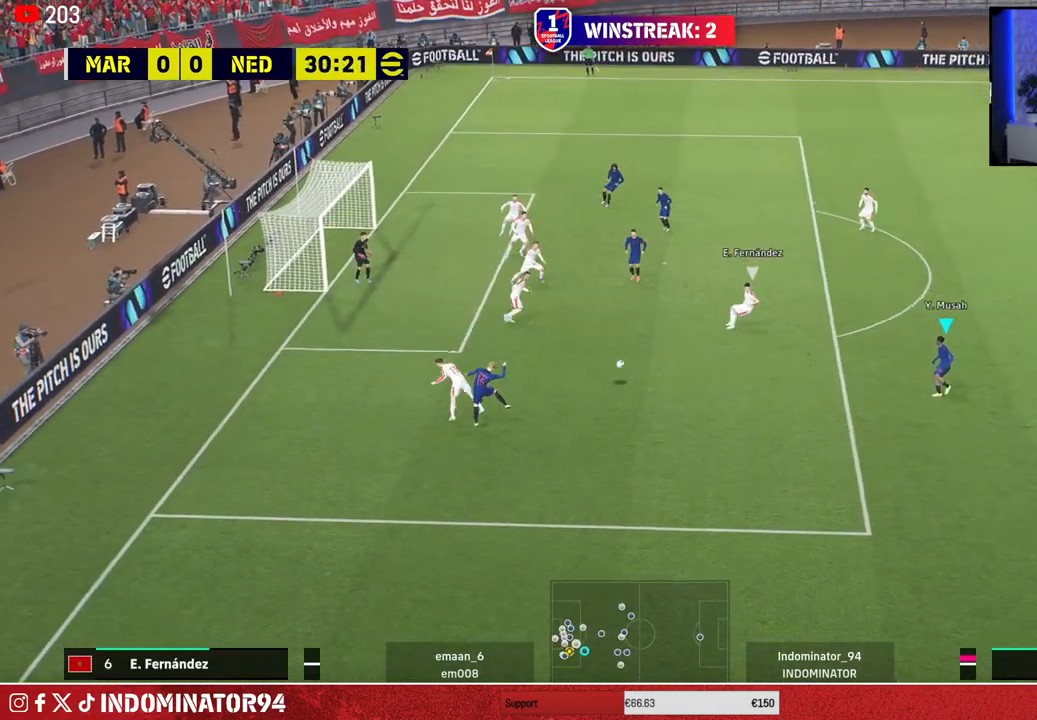
{"buttons": ["R1"], "left_stick": "up-right", "right_stick": "center", "events": [[17, "left_stick", "up-left"], [83, "left_stick", "up"], [317, "left_stick", "up-right"]]}
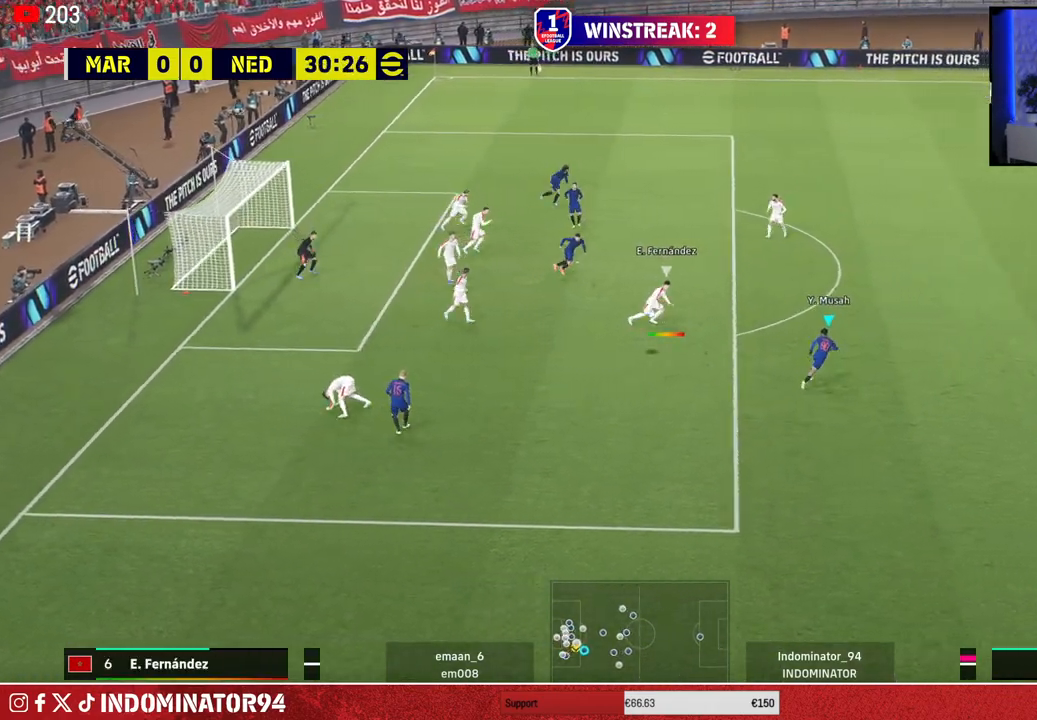
{"buttons": ["R1"], "left_stick": "up-right", "right_stick": "center", "events": []}
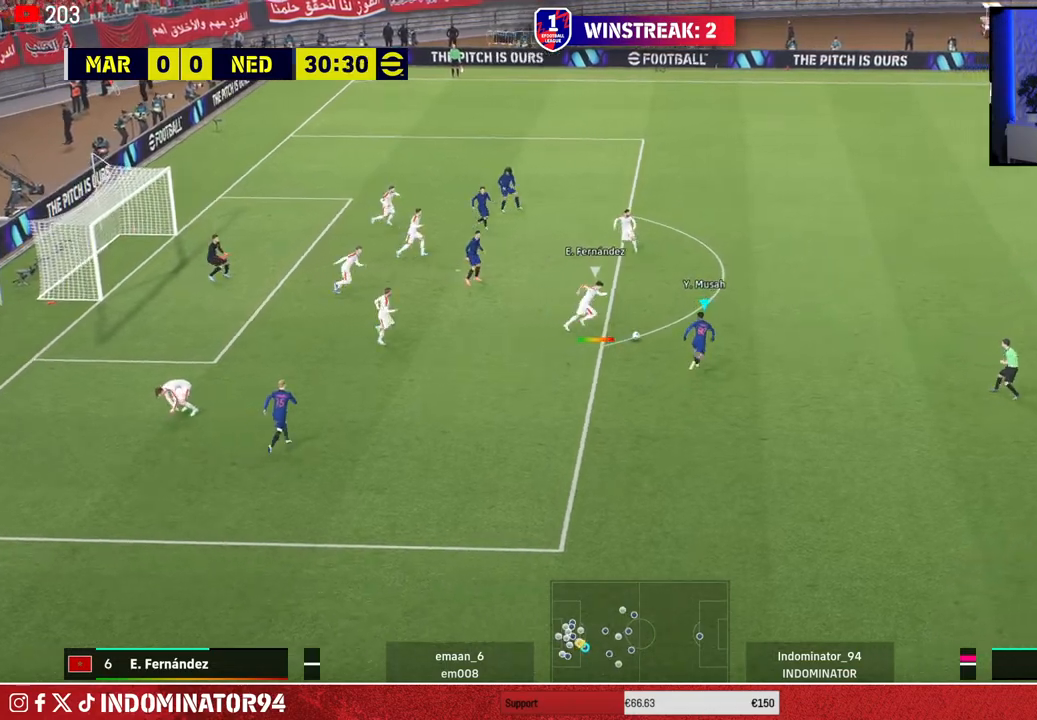
{"buttons": ["R1"], "left_stick": "up-left", "right_stick": "center", "events": [[33, "CROSS", "down"], [150, "CROSS", "up"], [483, "left_stick", "up-left"]]}
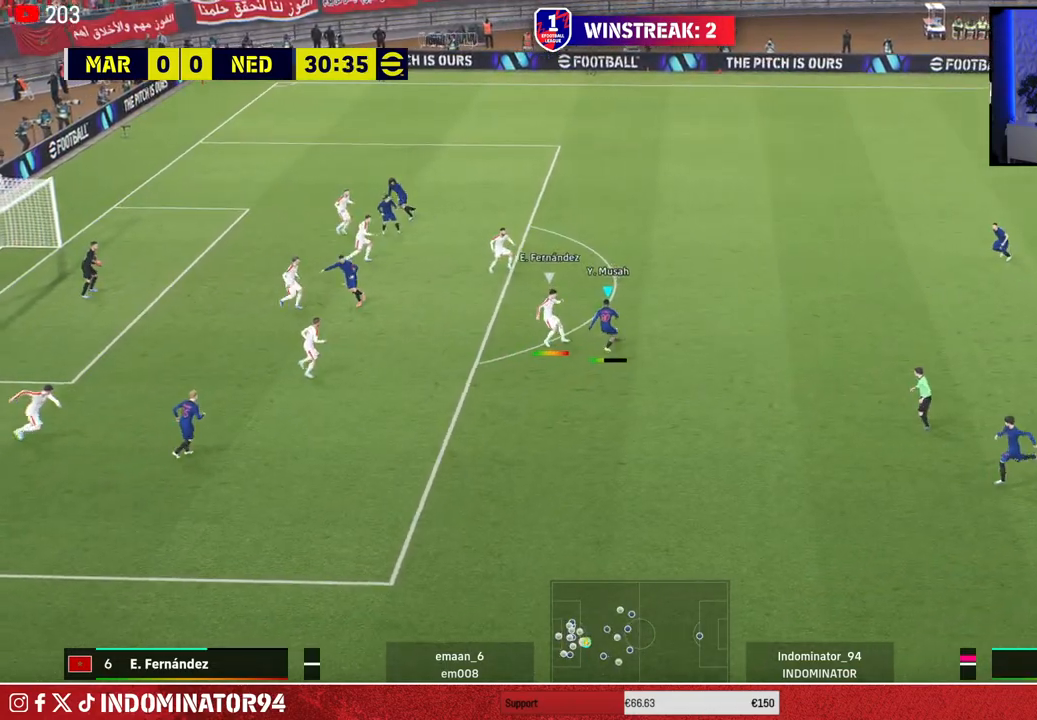
{"buttons": [], "left_stick": "down-left", "right_stick": "center", "events": [[17, "left_stick", "left"], [250, "R1", "up"], [467, "left_stick", "down-left"]]}
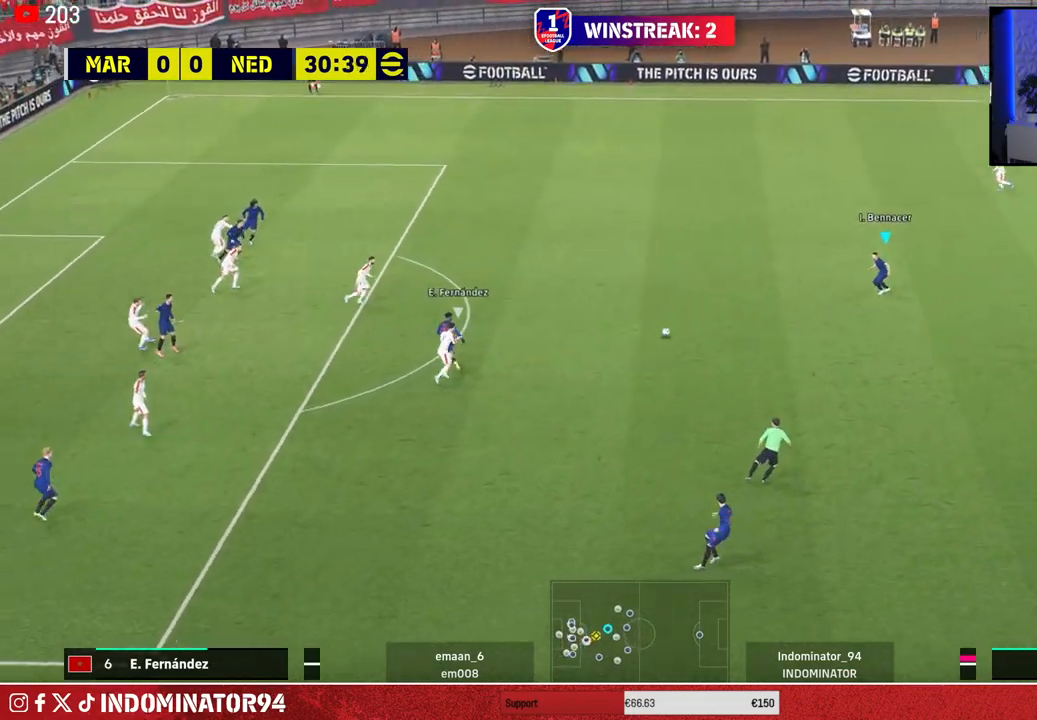
{"buttons": [], "left_stick": "up-right", "right_stick": "center", "events": [[67, "CROSS", "down"], [250, "CROSS", "up"], [433, "left_stick", "up-left"], [483, "left_stick", "up-right"]]}
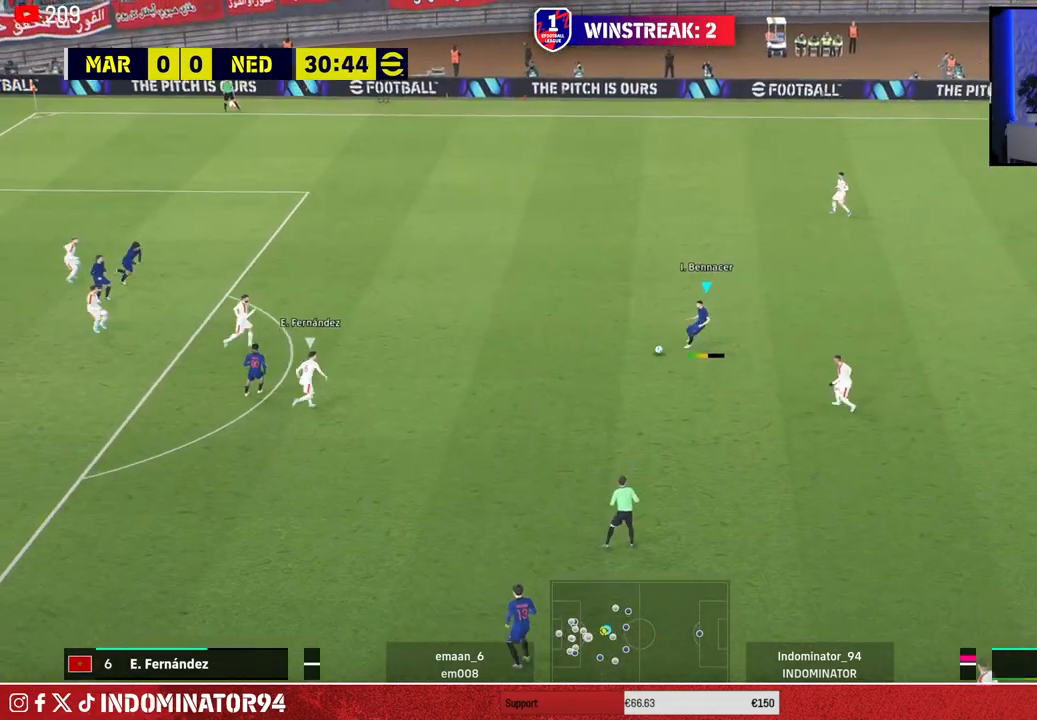
{"buttons": ["R1"], "left_stick": "up", "right_stick": "center", "events": [[17, "R1", "down"], [467, "left_stick", "up"]]}
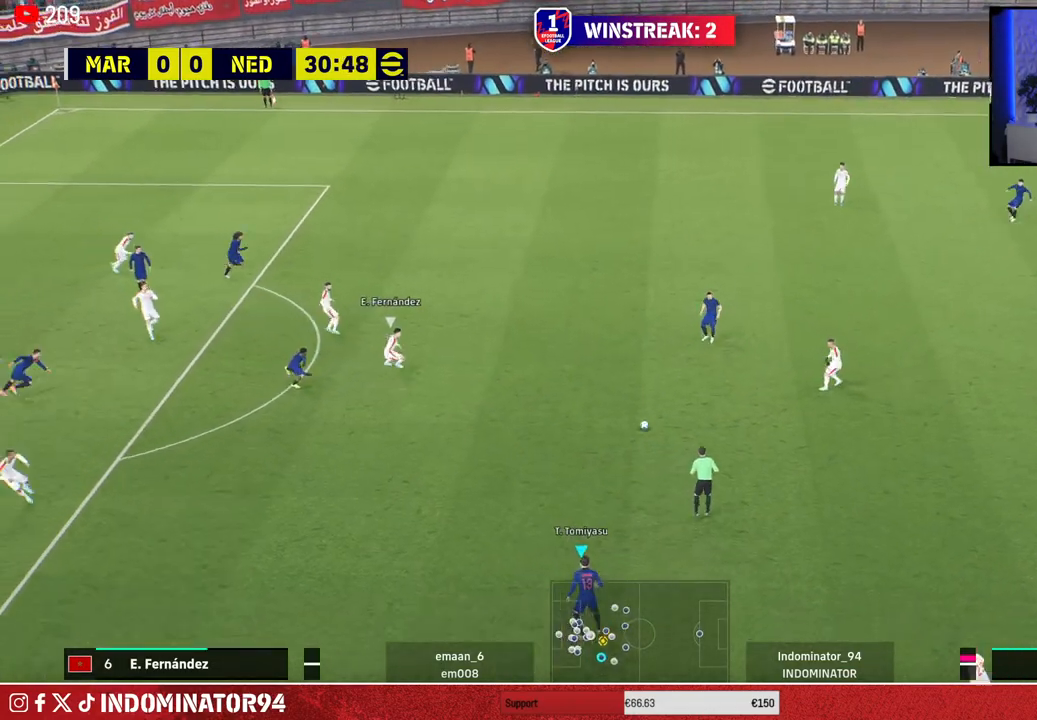
{"buttons": [], "left_stick": "up-left", "right_stick": "center", "events": [[17, "left_stick", "up-left"], [83, "R1", "up"]]}
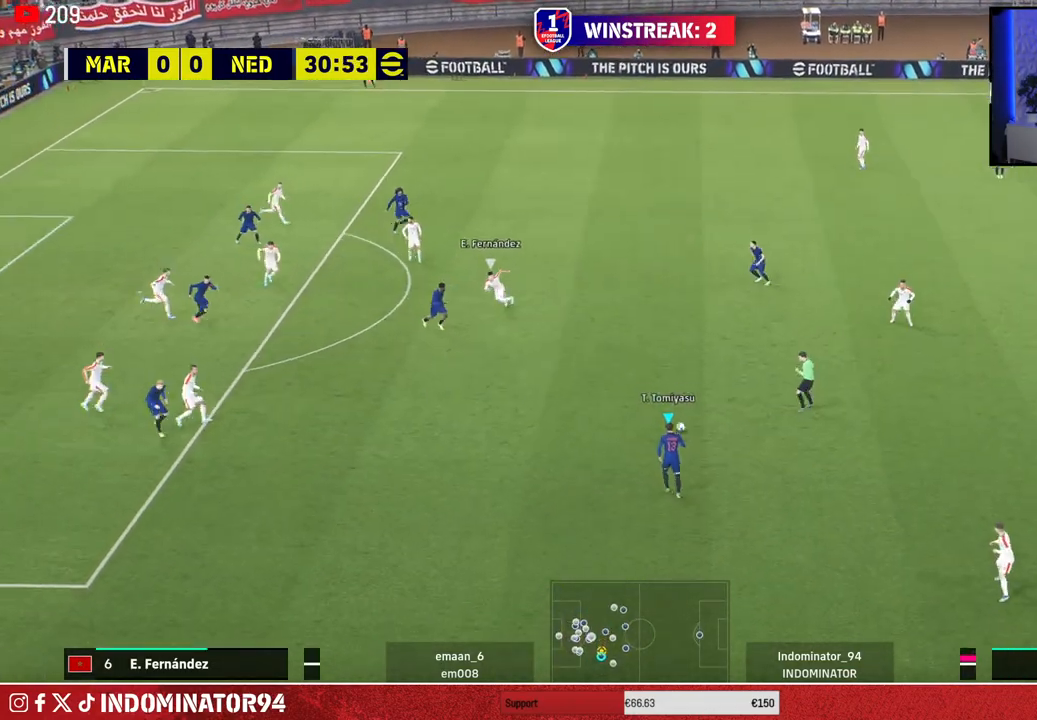
{"buttons": [], "left_stick": "up-left", "right_stick": "center", "events": []}
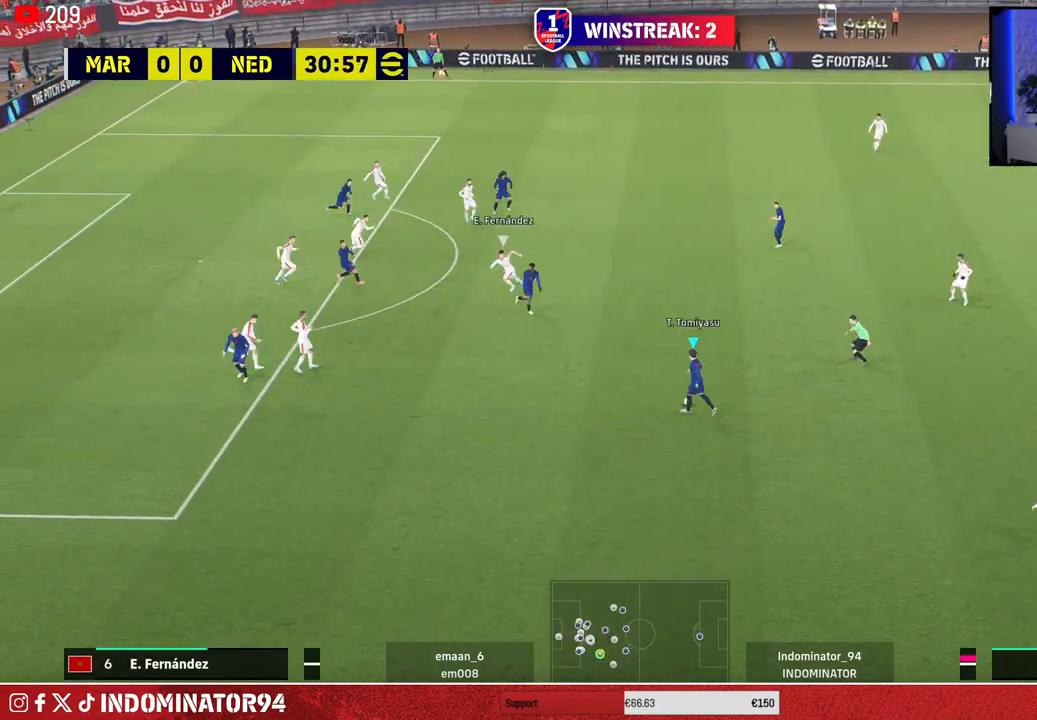
{"buttons": [], "left_stick": "up", "right_stick": "center", "events": [[33, "CROSS", "down"], [83, "left_stick", "up"], [217, "CROSS", "up"]]}